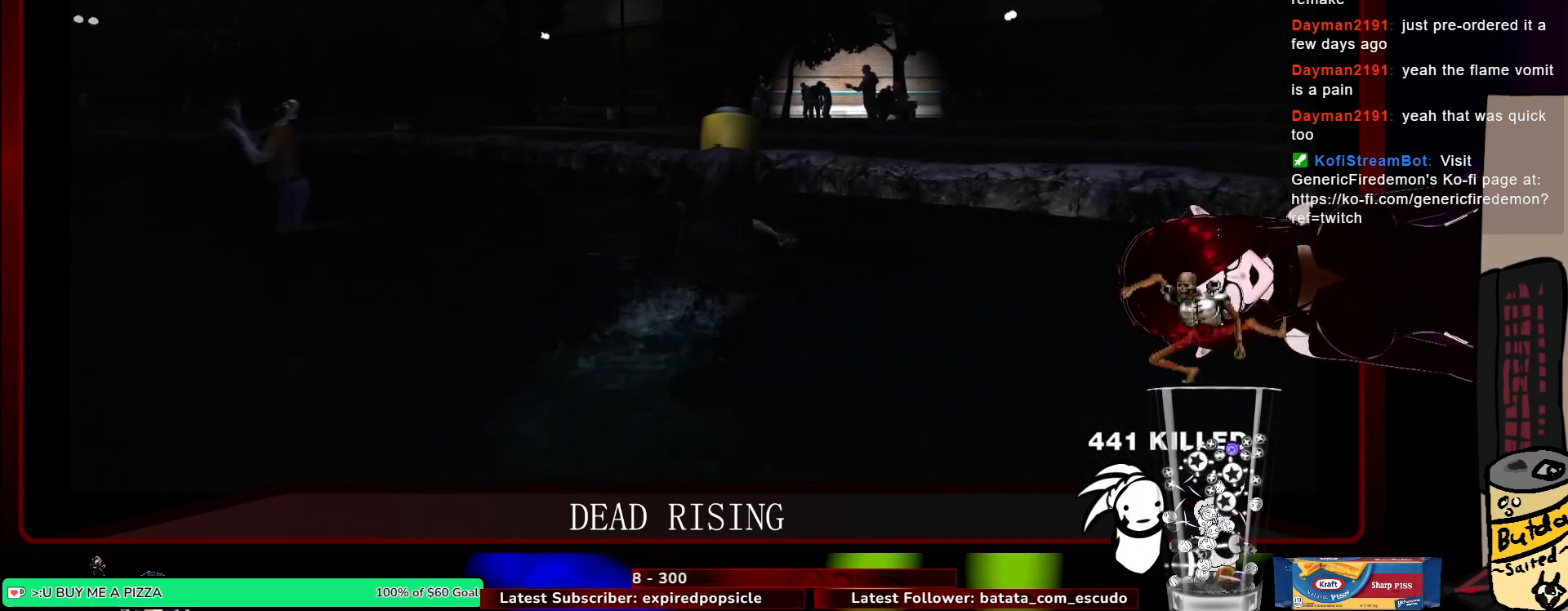
Gameplay with keyboard and mouse; each line is a JSON object with the keys and mouse buttons held at the frame after it. "events" lists presses ("down") and releases ("up") of "1", "2", "3", "4", "5", "a", "alt", "c", "ctrl", "d", "e", "q", "s", "shift", "space", "tab", "v", "w", "x", "z", "mouse_left", "mouse_middle", "mouse_right", "mouse_wheel_up" and "mouse_wheel_down" between this image and that frame as [ms after this image, input, new state], when the widget could be followed in between. "mouse_left", "mouse_middle", "mouse_right", "mouse_wheel_up", "mouse_wheel_down" = the "left", "middle", "right", "wheel_up", "wheel_down" buttons of the "mouse" list. No other keys are recorded. Not read: f mouse_move r.
{"keys": ["w"], "mouse": [], "events": []}
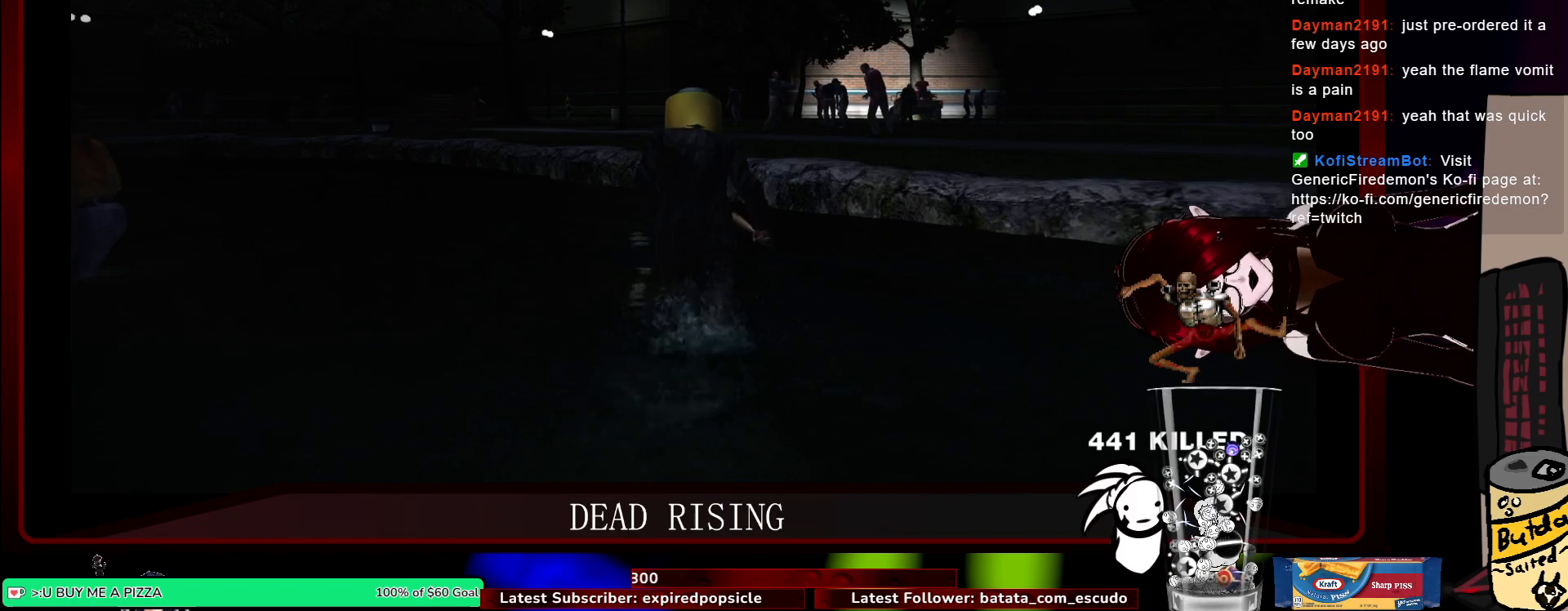
{"keys": ["d", "w"], "mouse": [], "events": [[50, "d", "down"]]}
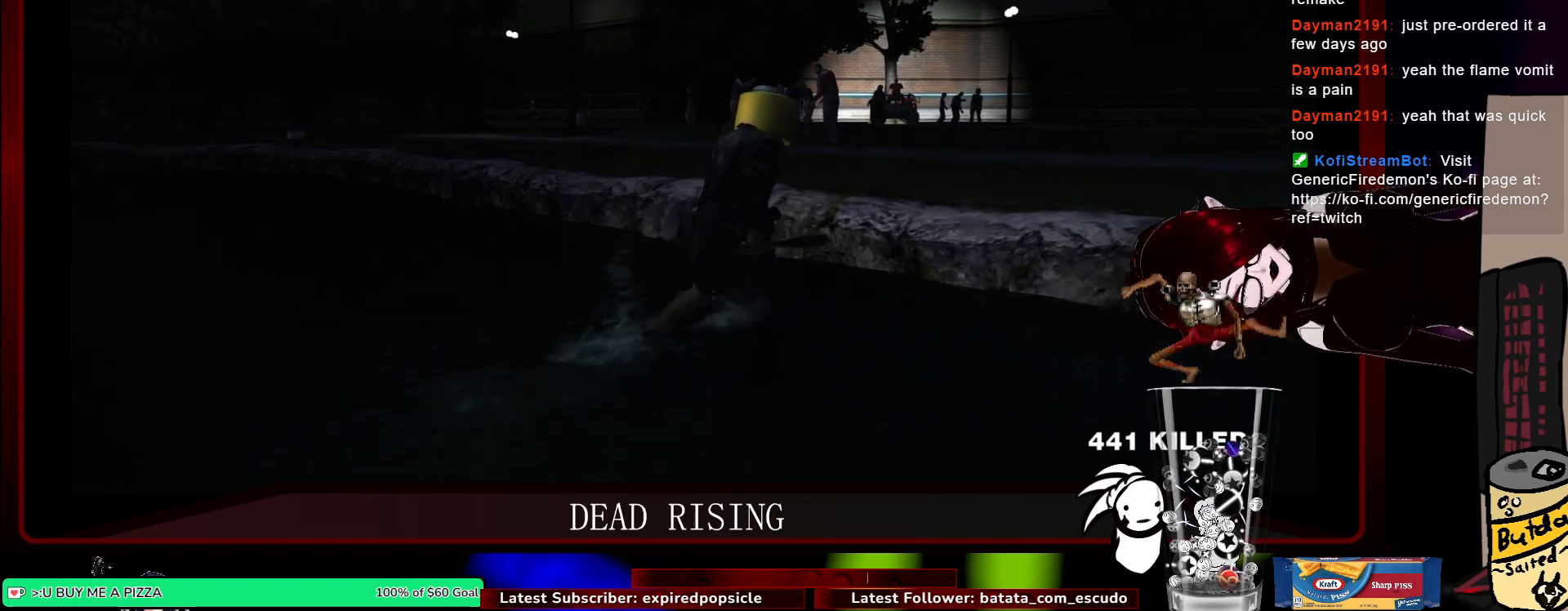
{"keys": ["d", "w"], "mouse": [], "events": []}
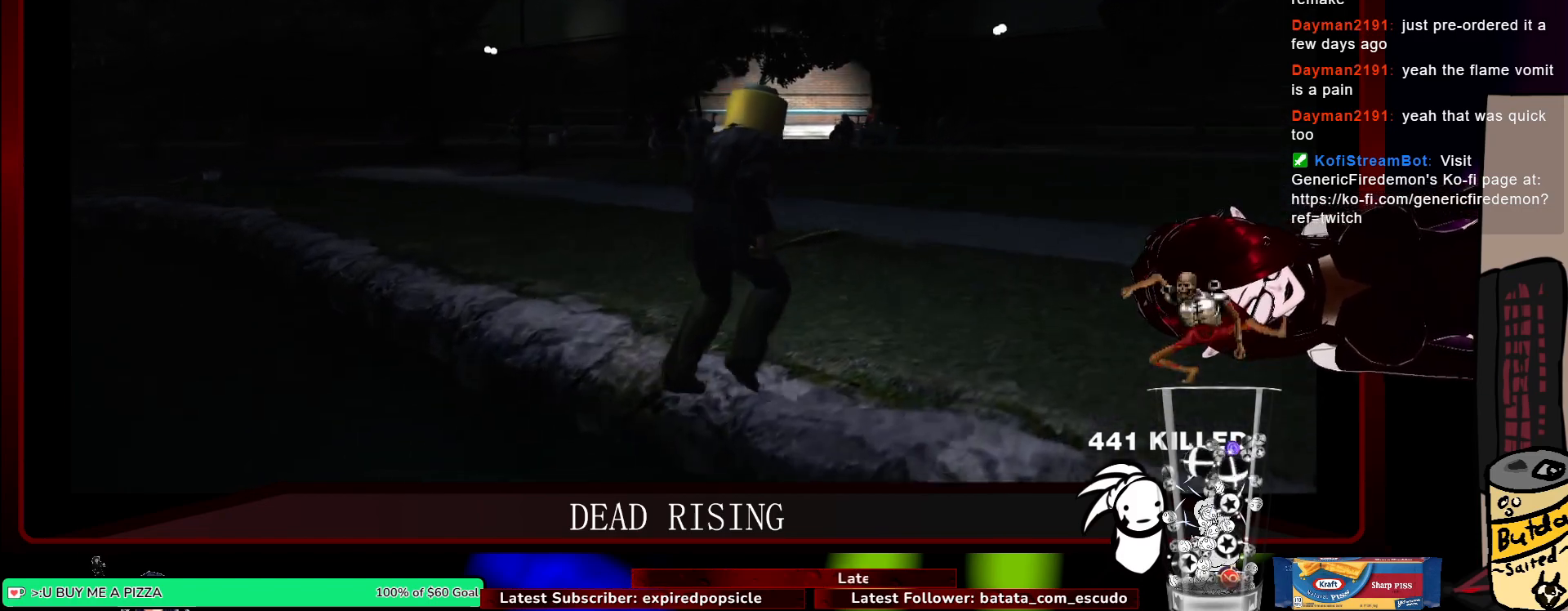
{"keys": ["d", "w"], "mouse": [], "events": []}
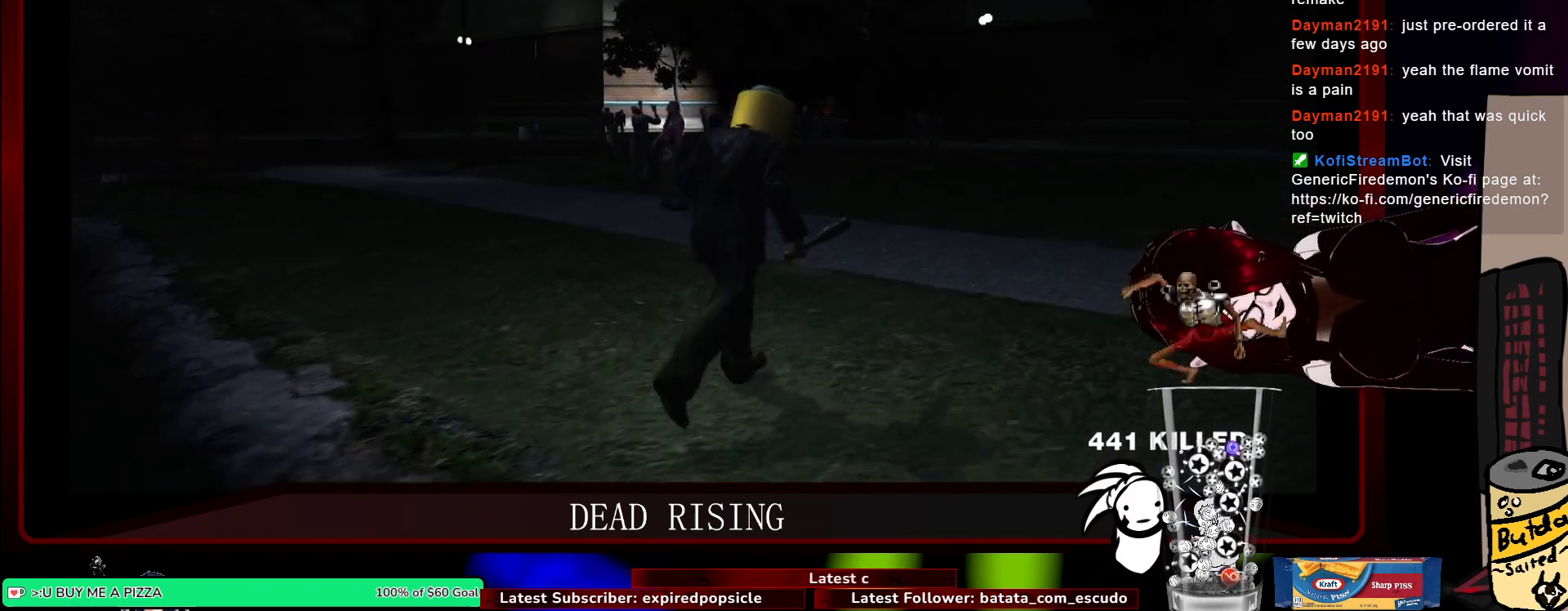
{"keys": ["d", "w"], "mouse": [], "events": []}
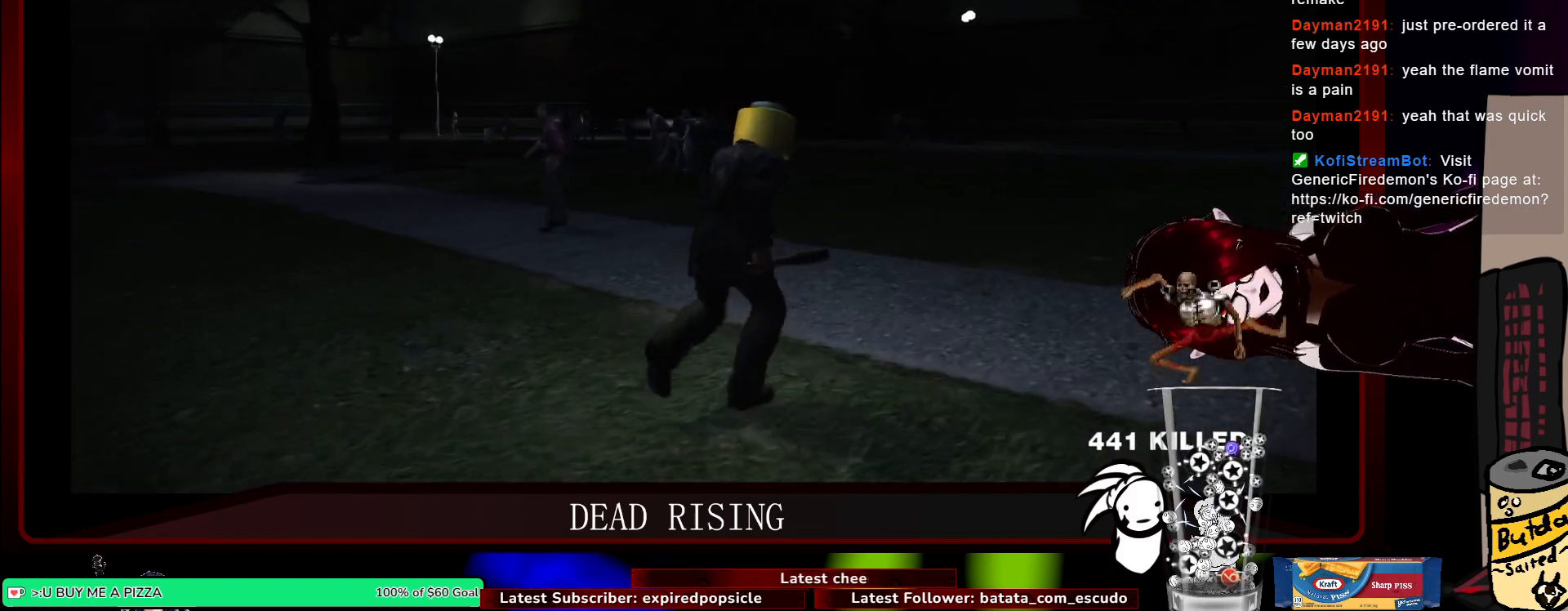
{"keys": ["w"], "mouse": [], "events": [[350, "d", "up"]]}
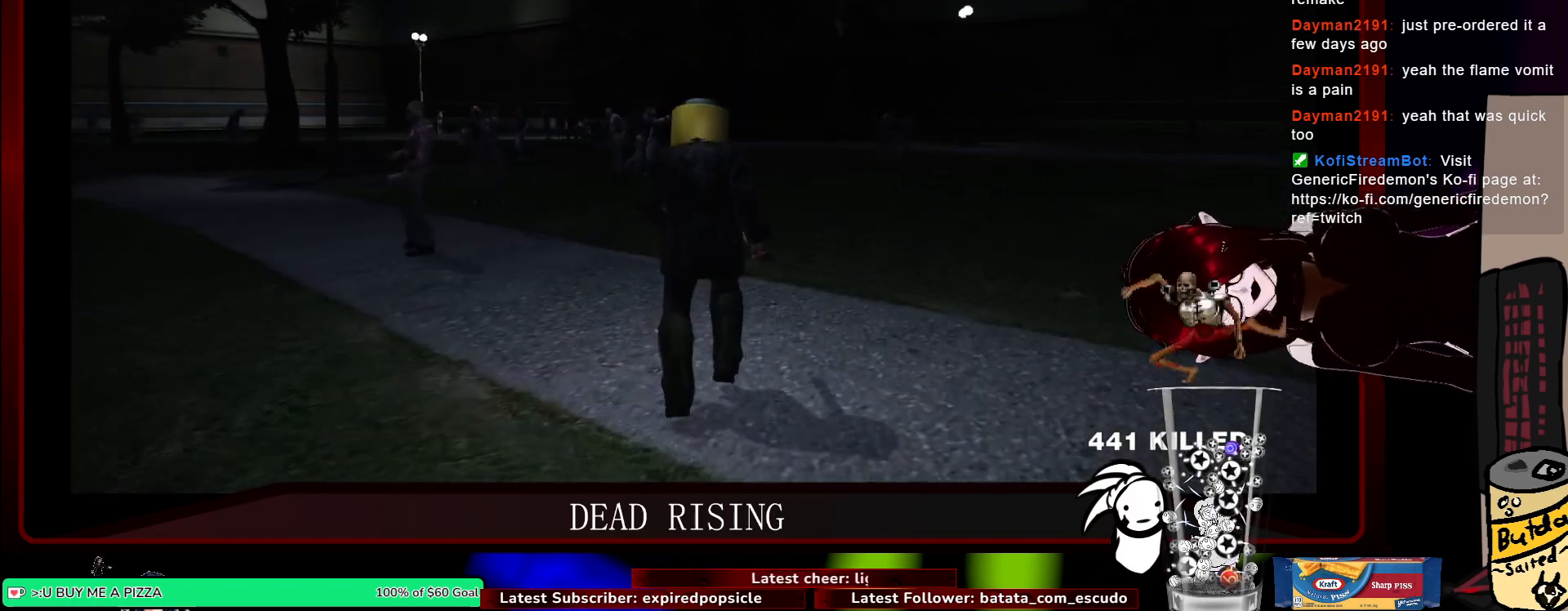
{"keys": ["d", "w"], "mouse": [], "events": [[83, "a", "down"], [467, "a", "up"], [467, "d", "down"]]}
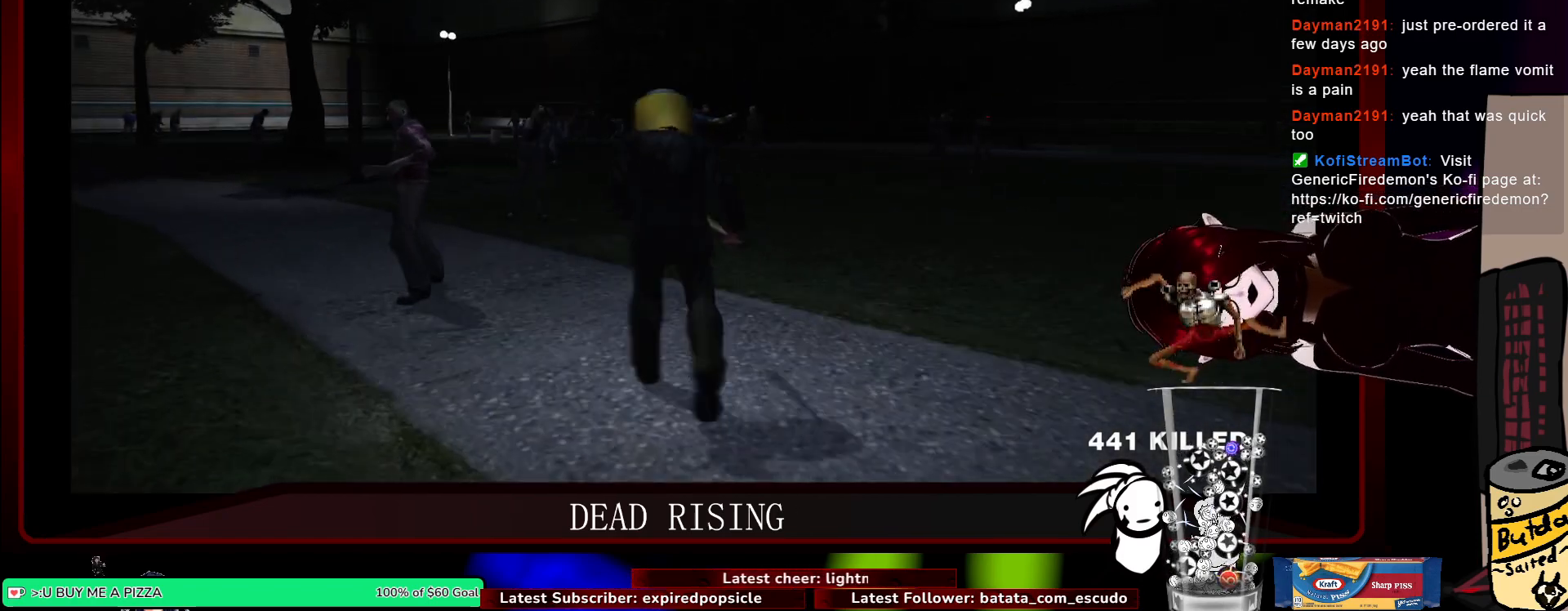
{"keys": ["a", "w"], "mouse": [], "events": [[150, "d", "up"], [383, "a", "down"]]}
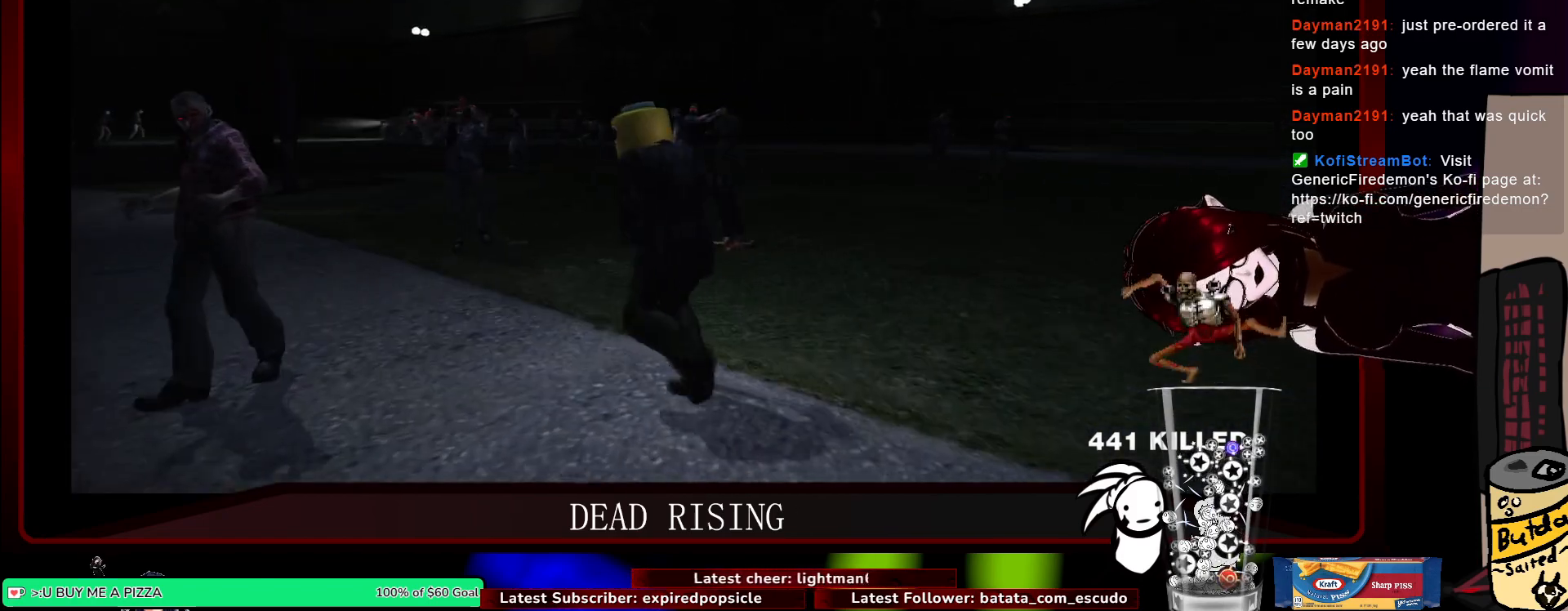
{"keys": ["a", "w"], "mouse": [], "events": []}
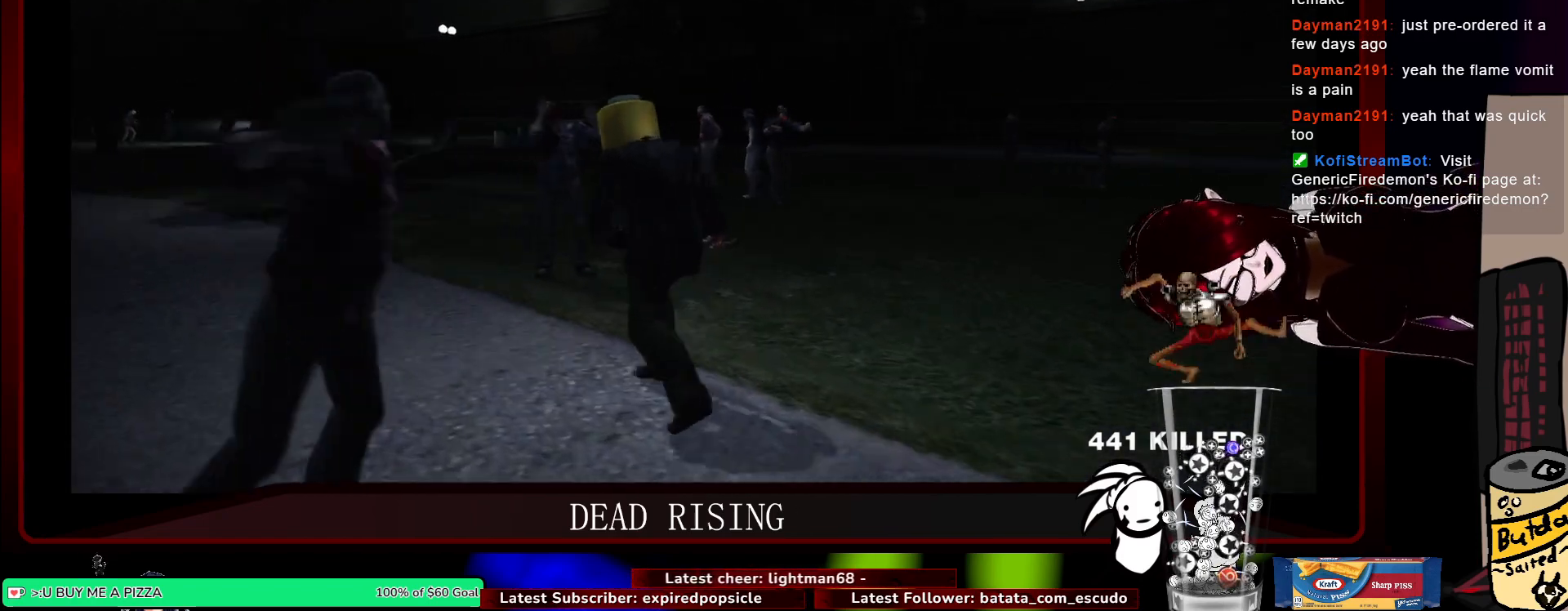
{"keys": ["a", "w"], "mouse": [], "events": []}
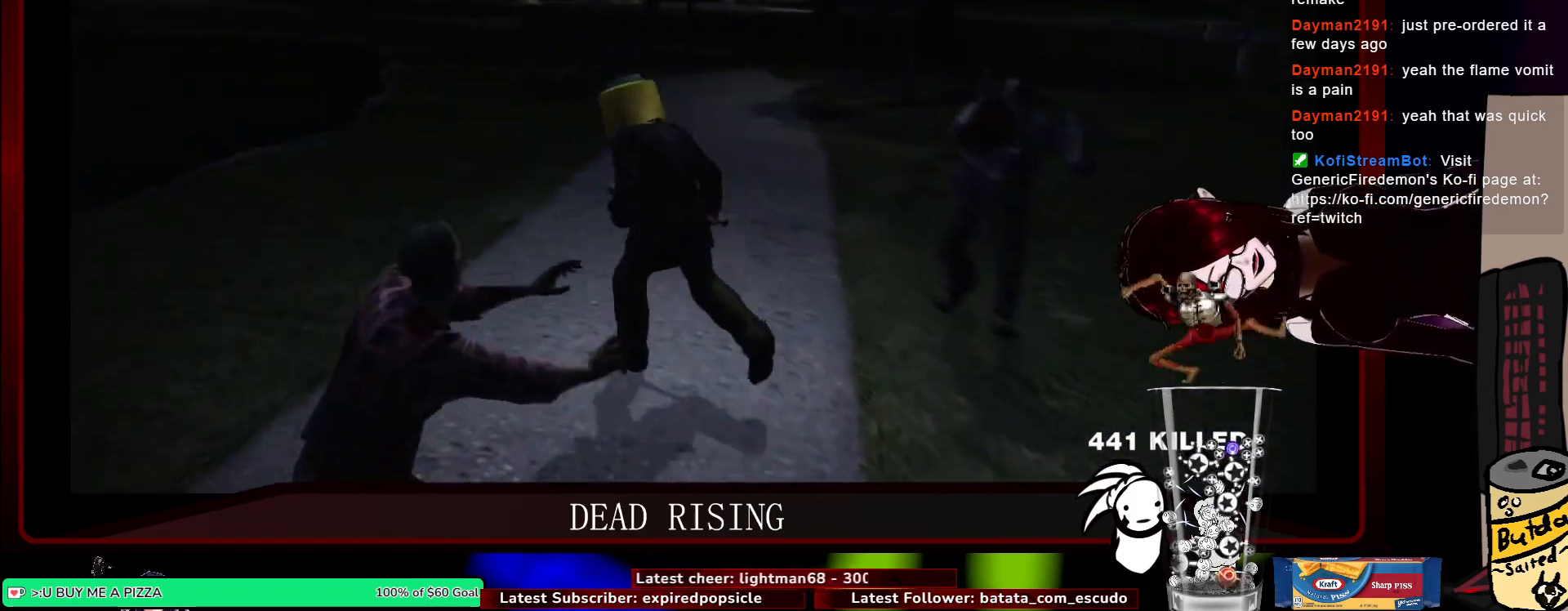
{"keys": ["a", "w"], "mouse": [], "events": [[100, "a", "up"], [283, "a", "down"]]}
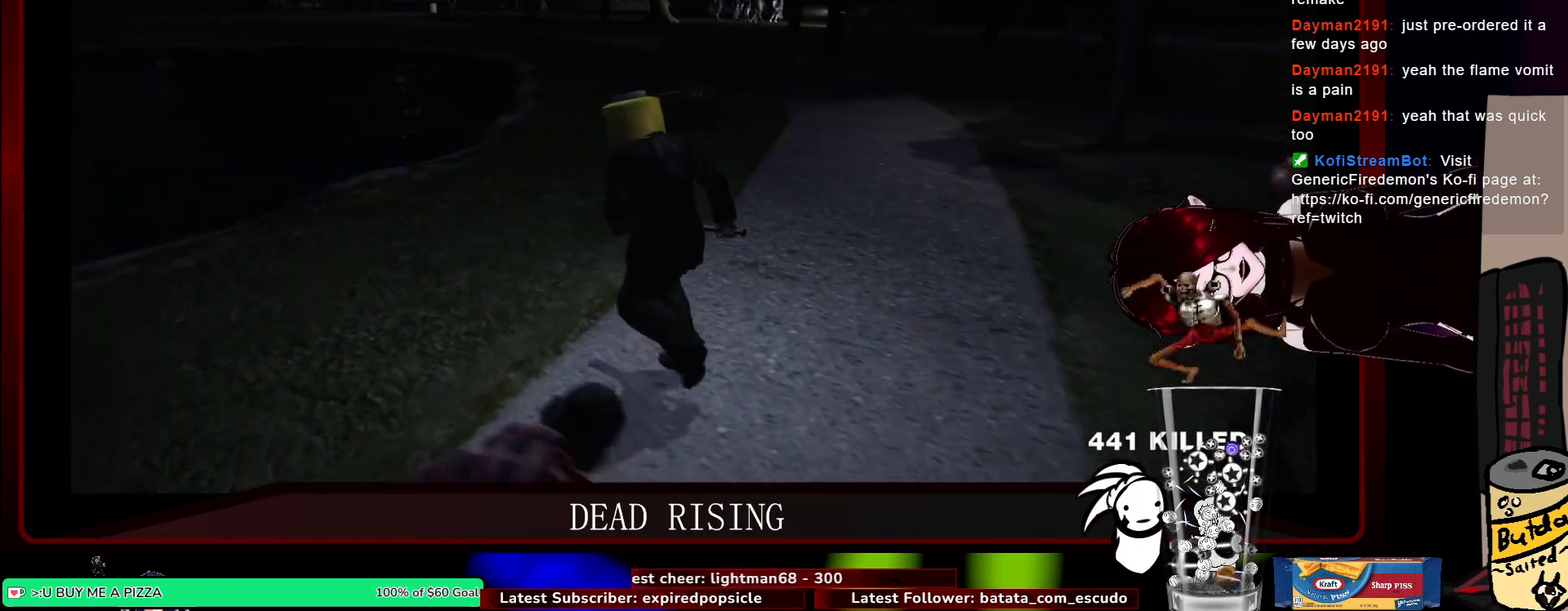
{"keys": ["a", "w"], "mouse": [], "events": []}
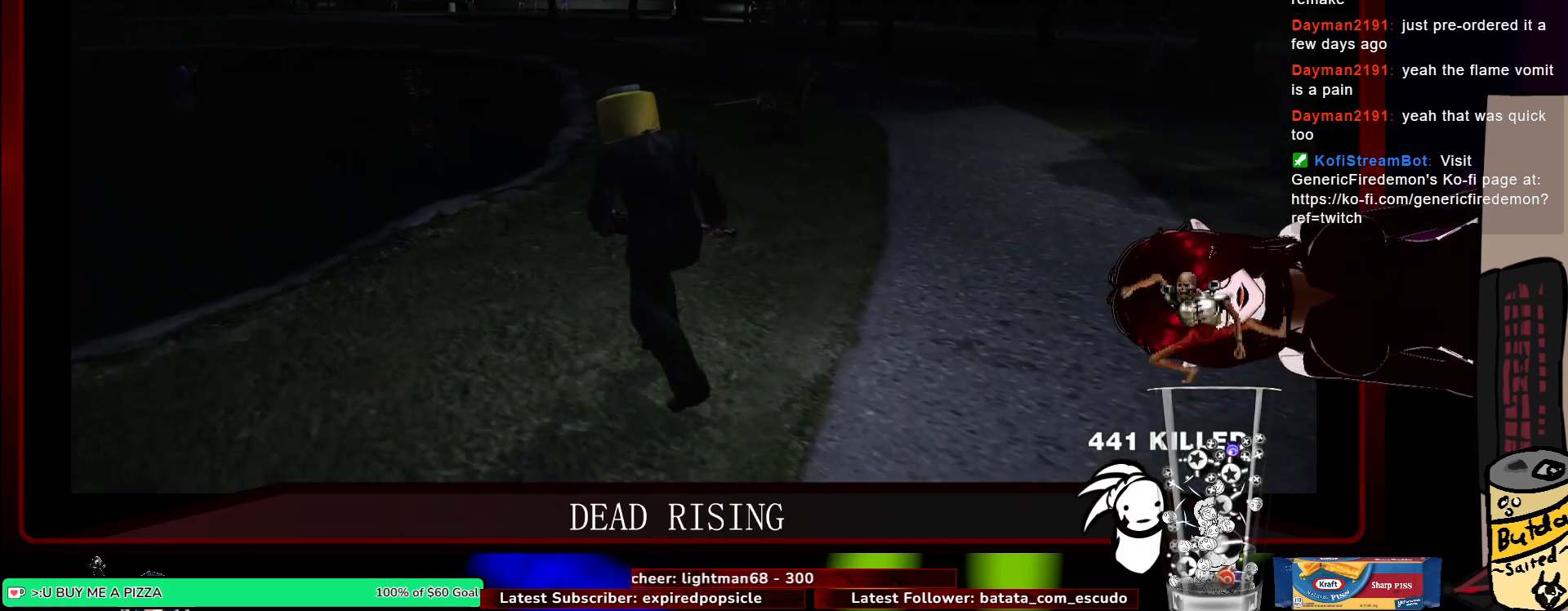
{"keys": ["a", "w"], "mouse": [], "events": []}
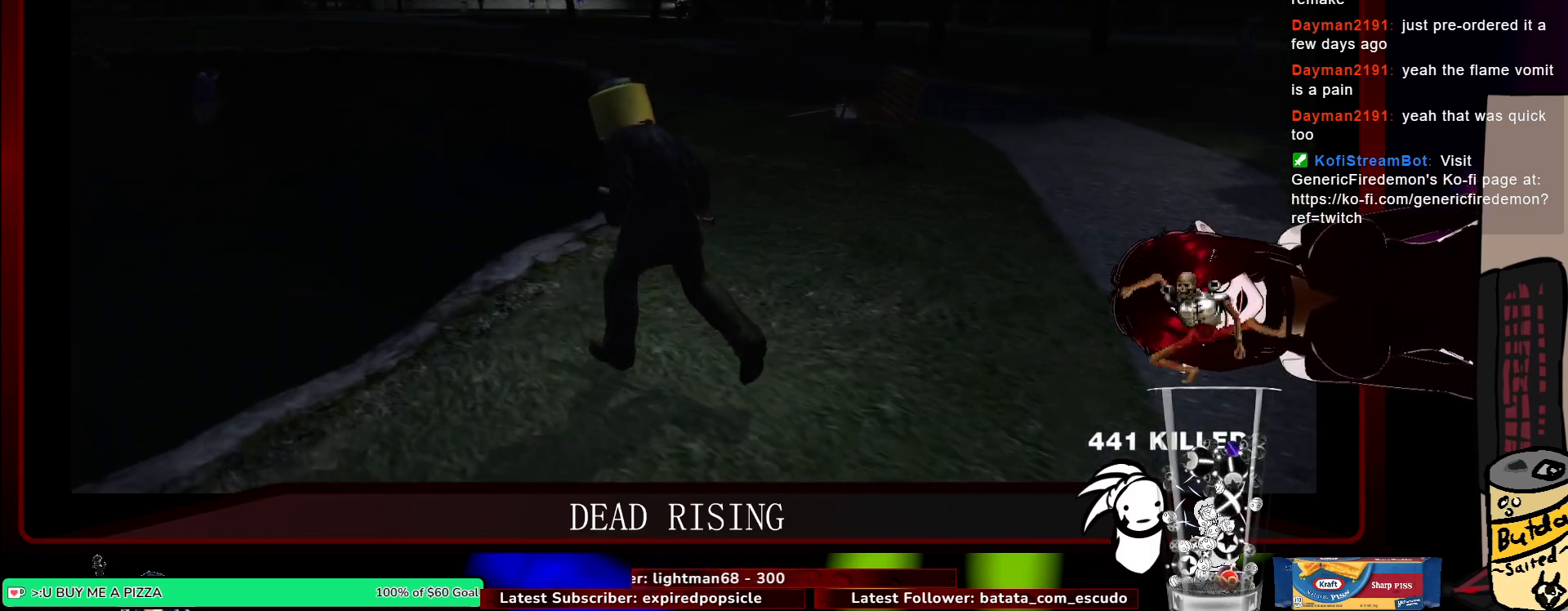
{"keys": ["w"], "mouse": [], "events": [[150, "a", "up"]]}
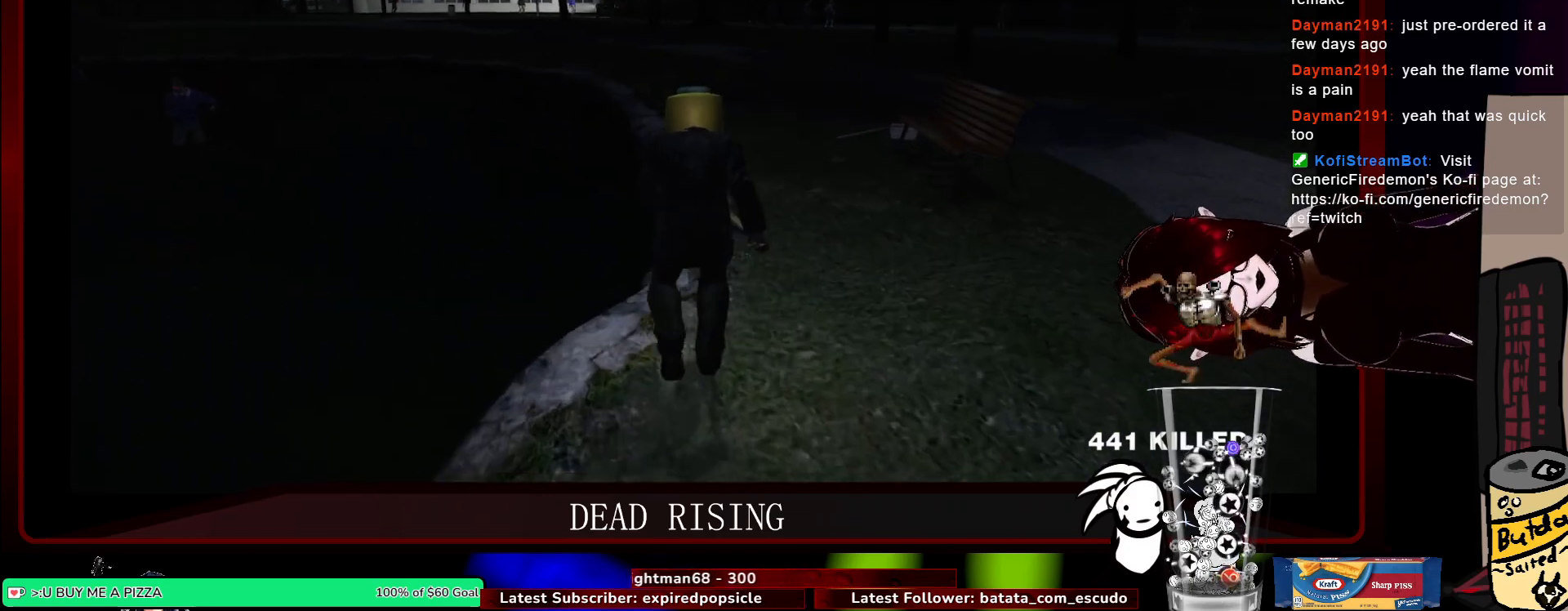
{"keys": ["w"], "mouse": [], "events": []}
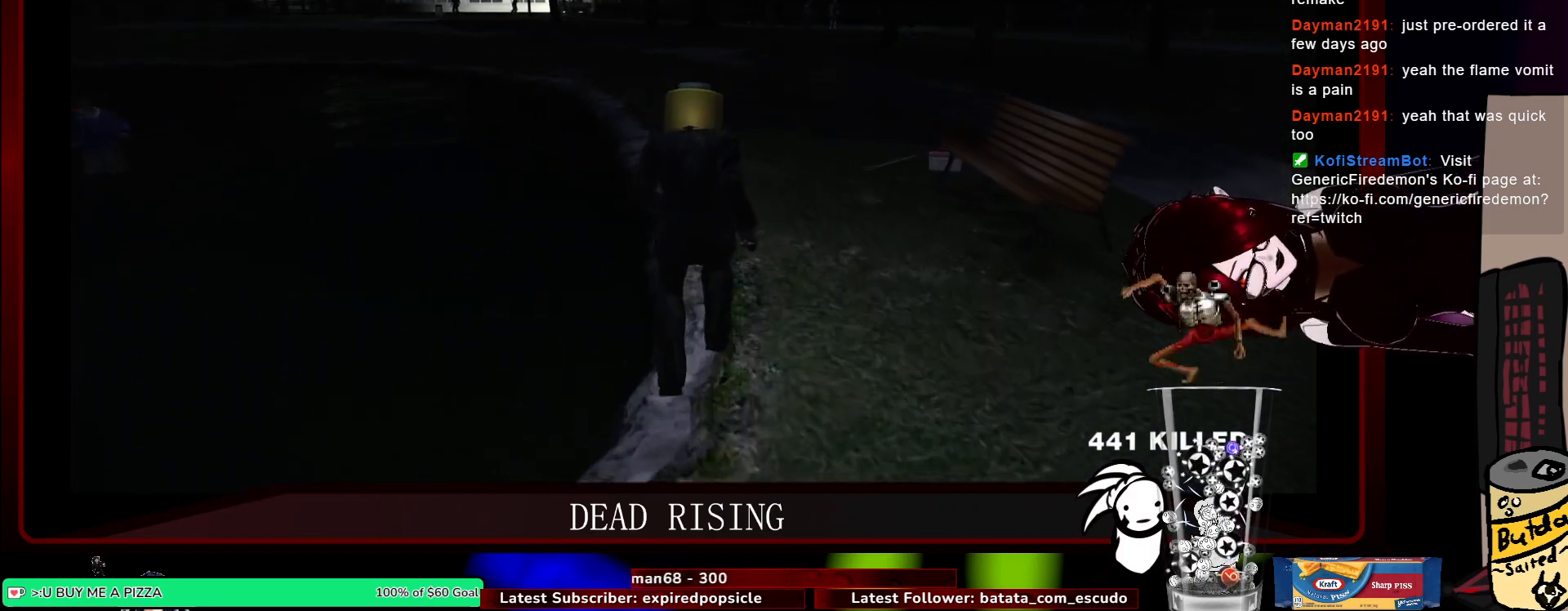
{"keys": ["w"], "mouse": [], "events": []}
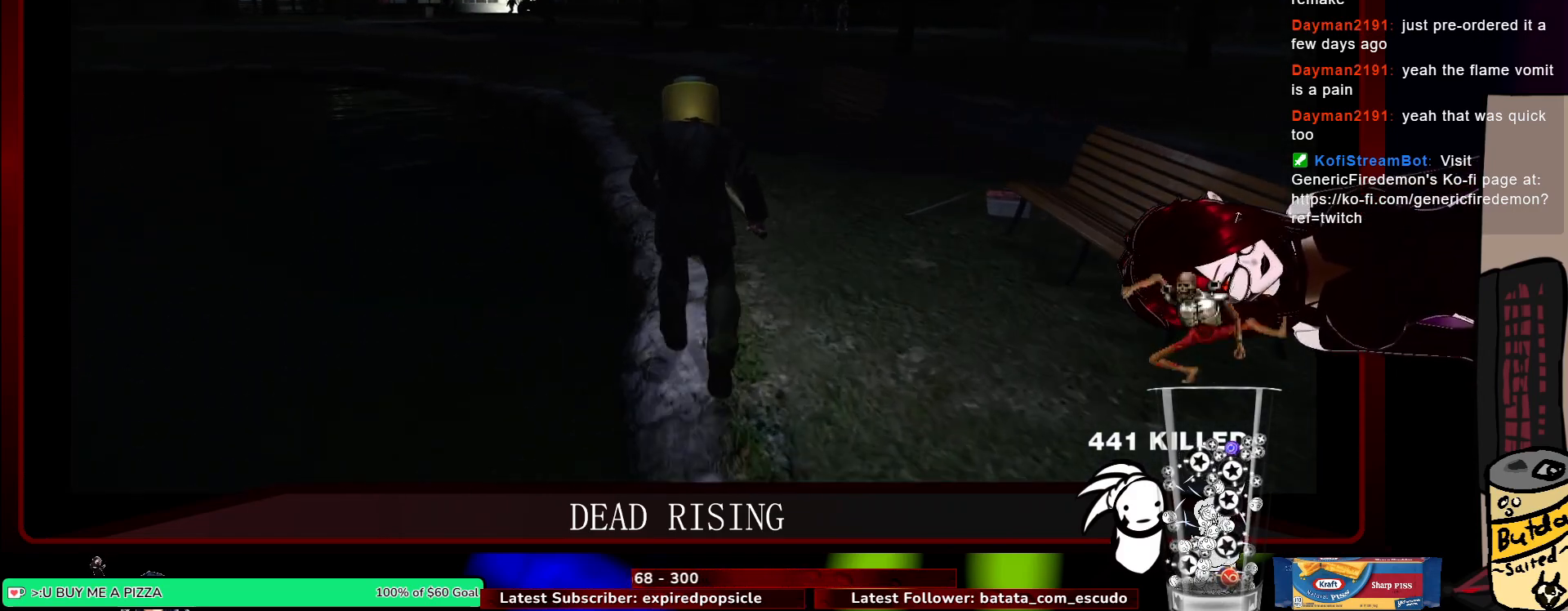
{"keys": ["w"], "mouse": [], "events": []}
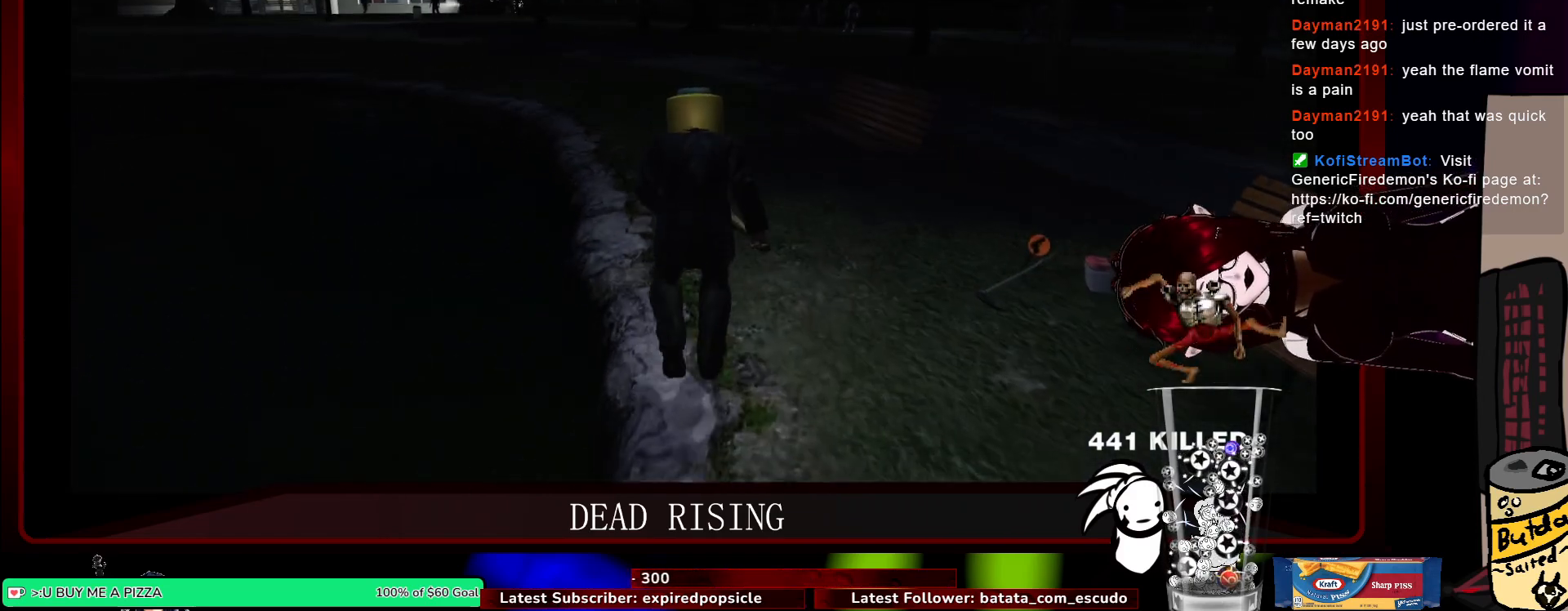
{"keys": ["w"], "mouse": [], "events": []}
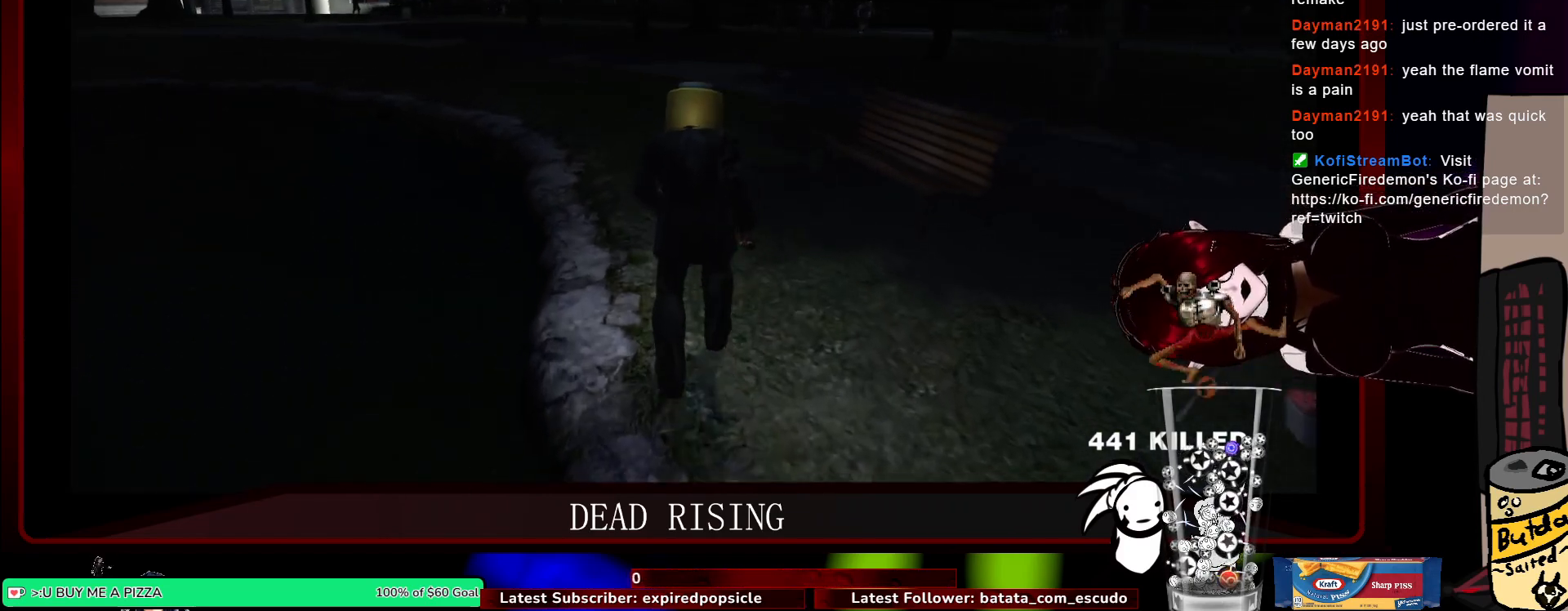
{"keys": ["a", "w"], "mouse": [], "events": [[267, "a", "down"]]}
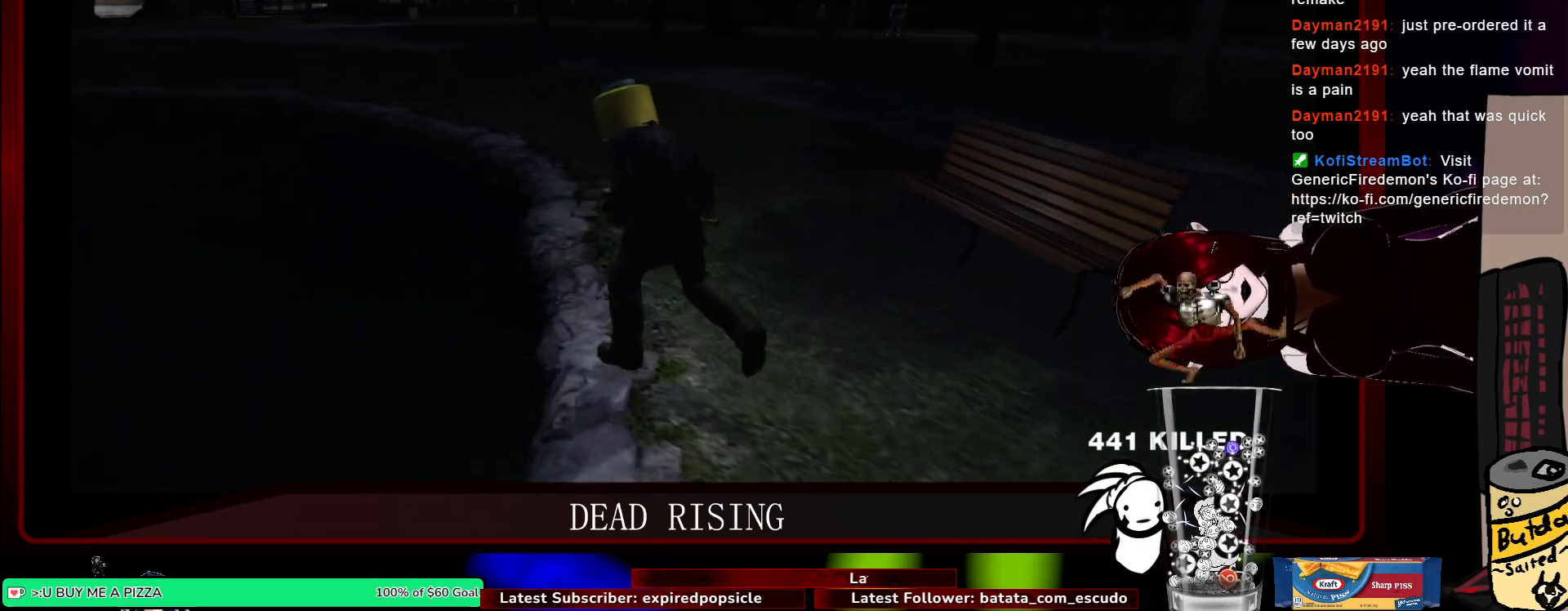
{"keys": ["w"], "mouse": [], "events": [[150, "a", "up"]]}
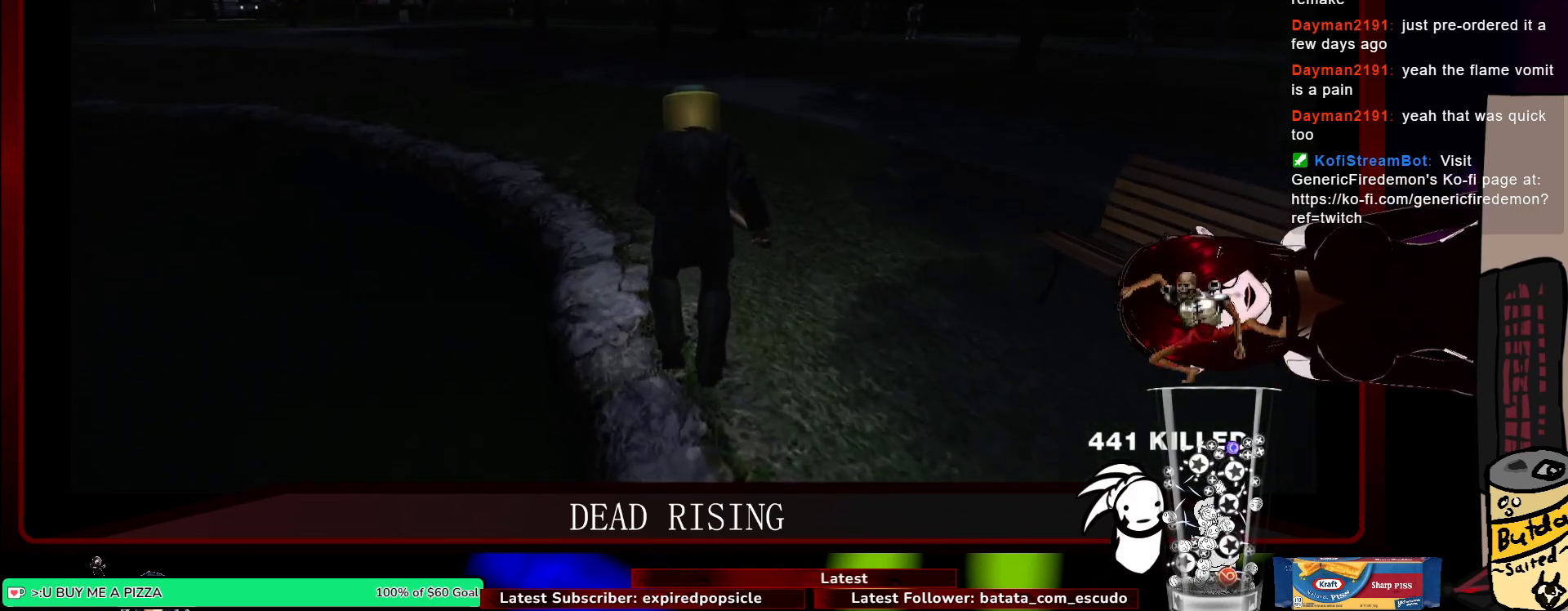
{"keys": ["a", "w"], "mouse": [], "events": [[483, "a", "down"]]}
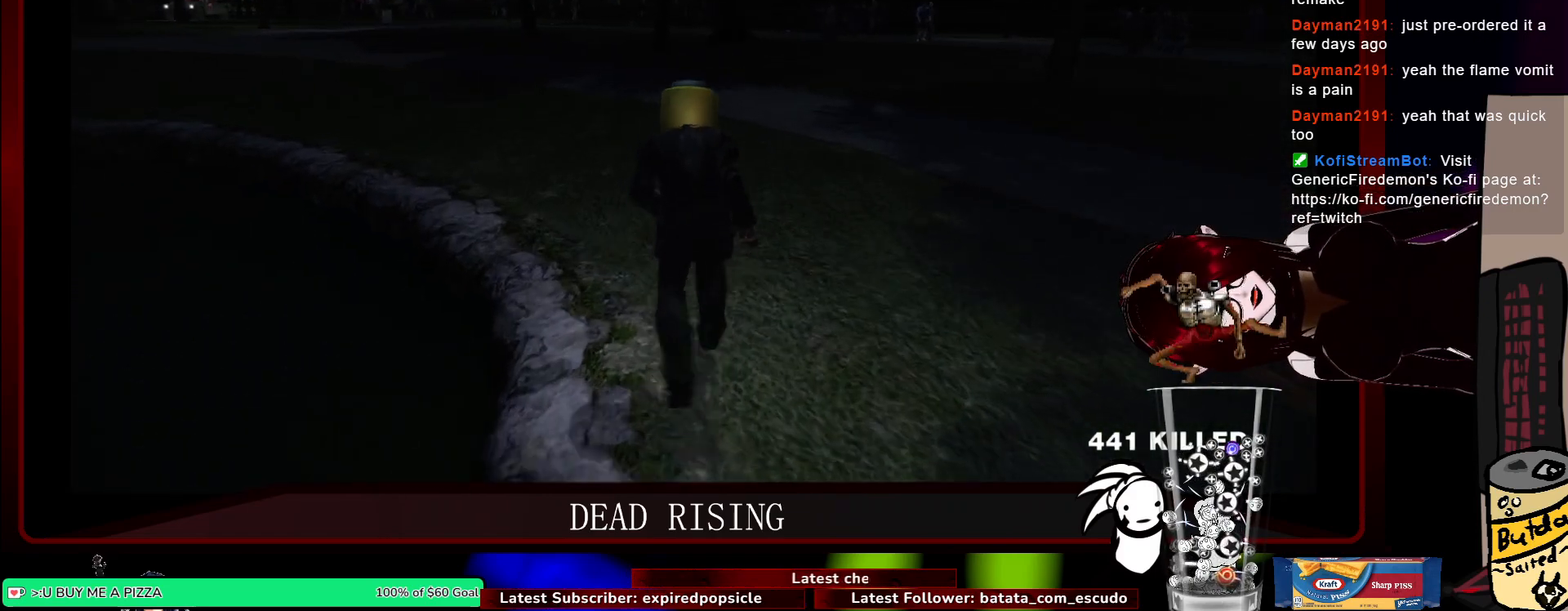
{"keys": ["a", "w"], "mouse": [], "events": []}